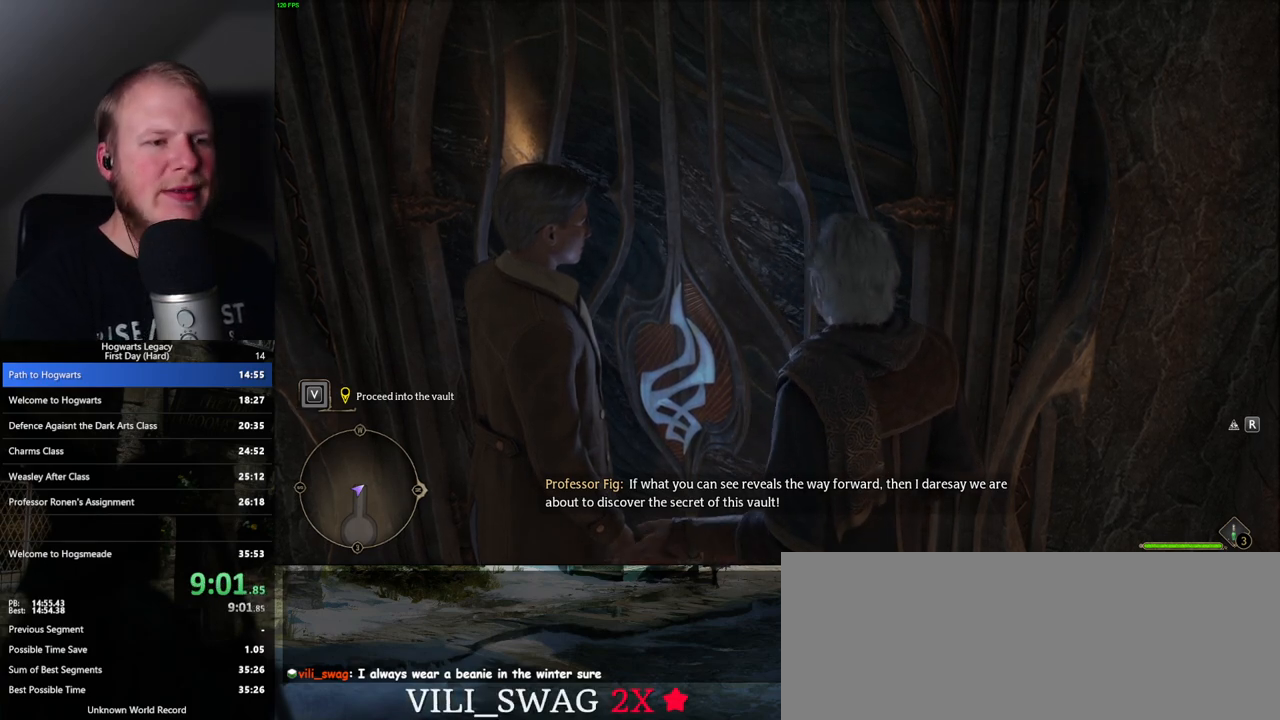
Gameplay with keyboard and mouse; each line is a JSON object with the keys and mouse buttons held at the frame after it. "events" lists presses ("down") and releases ("up") of ".", "/", "0", "1", "2", "3", "4", "5", "6", "7", "8", "9", "a", "alt_l", "alt_r", "b", "backslash", "backspace", "c", "caps_lock", "comma", "ctrl_l", "ctrl_r", "d", "e", "equals", "escape", "f", "f1", "f10", "f11", "f12", "f2", "f3", "f4", "f5", "f6", "f7", "f8", "f9", "g", "h", "i", "j", "k", "l", "lbracket", "m", "minus", "n", "o", "p", "q", "quote", "r", "rbracket", "return", "s", "semicolon", "shift_l", "shift_r", "space", "super", "t", "tab", "tilde", "u", "v", "w", "x", "y", "z", "mouse_left", "mouse_wheel", "mouse_right", "mouse_mb4" and "mouse_mb5" between this image and that frame as [ms after this image, input, new state], when the widget could be followed in between. "mouse_left", "mouse_wheel", "mouse_right", "mouse_mb4", "mouse_mb5" = the "left", "wheel", "right", "mb4", "mb5" buttons of the "mouse" list. No other keys are recorded. "wheel" means that the mouse wheel is clicked or scrolled. Mouse movement is not recorded.
{"keys": [], "mouse": [], "events": [[167, "f", "down"], [217, "f", "up"], [367, "f", "down"], [450, "f", "up"]]}
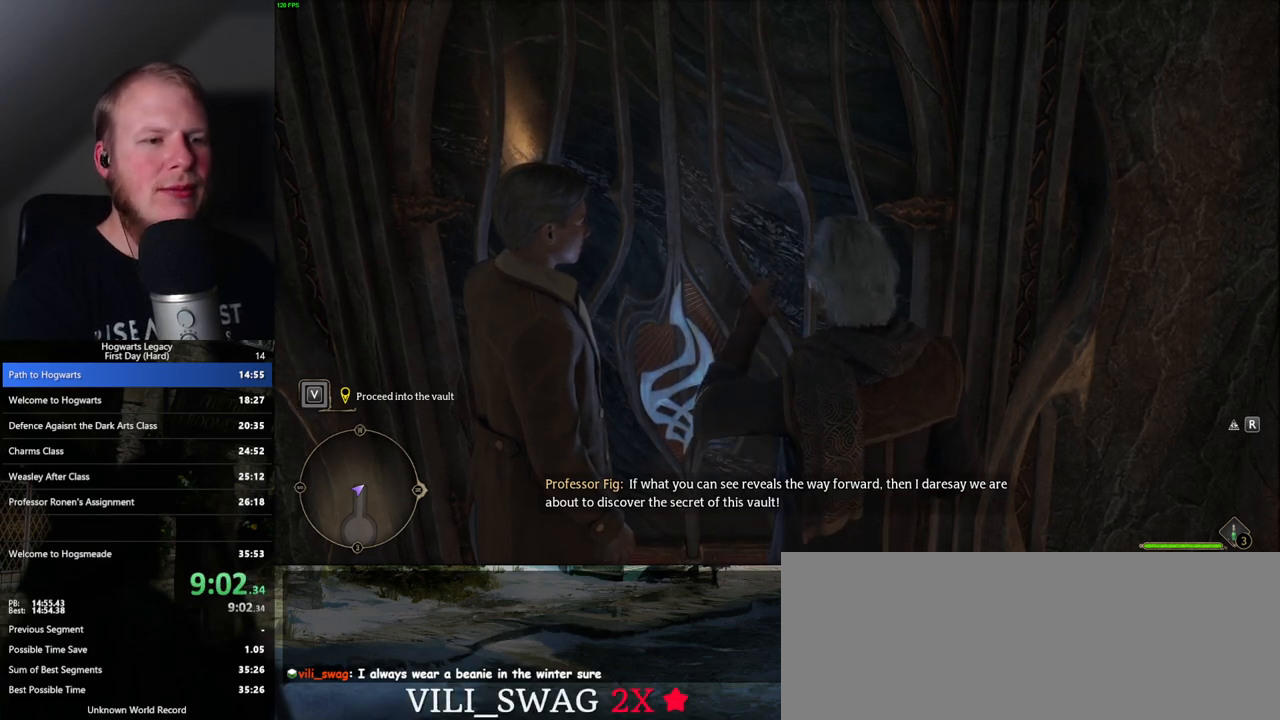
{"keys": [], "mouse": [], "events": [[67, "f", "down"], [117, "f", "up"], [250, "f", "down"], [300, "f", "up"], [417, "f", "down"], [467, "f", "up"]]}
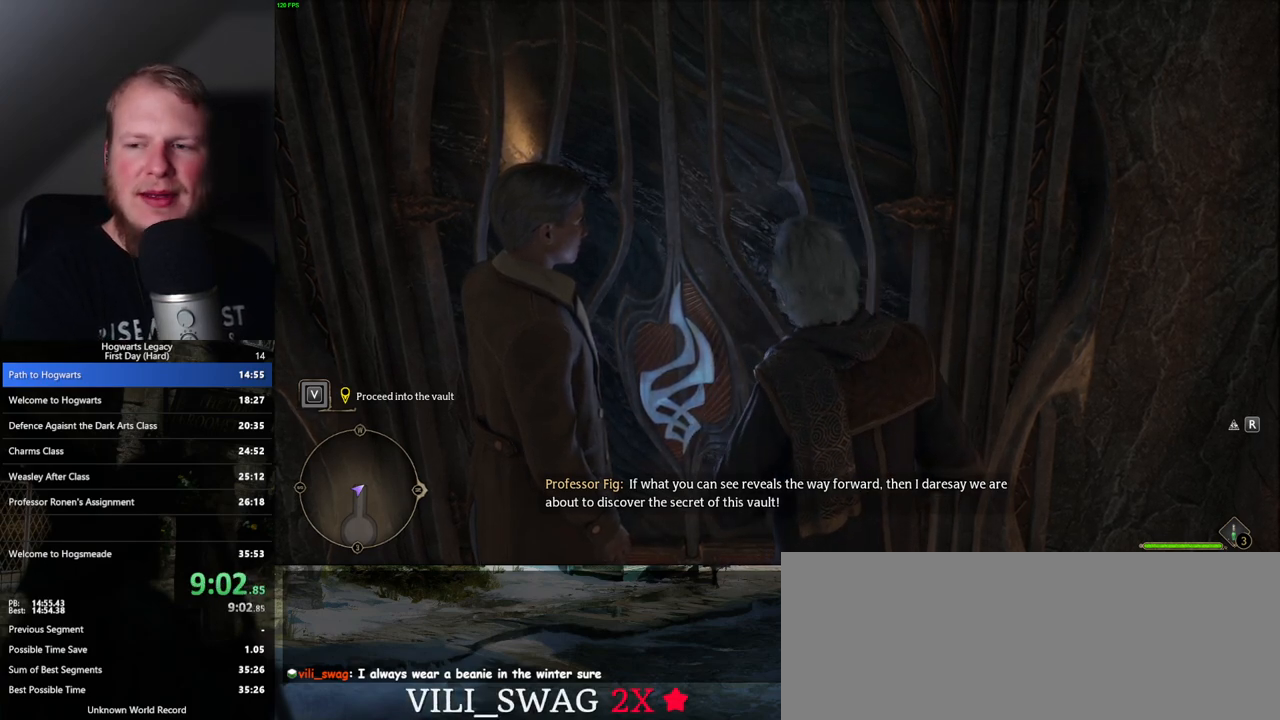
{"keys": [], "mouse": [], "events": [[67, "f", "down"], [117, "f", "up"], [217, "f", "down"], [283, "f", "up"], [383, "f", "down"], [450, "f", "up"]]}
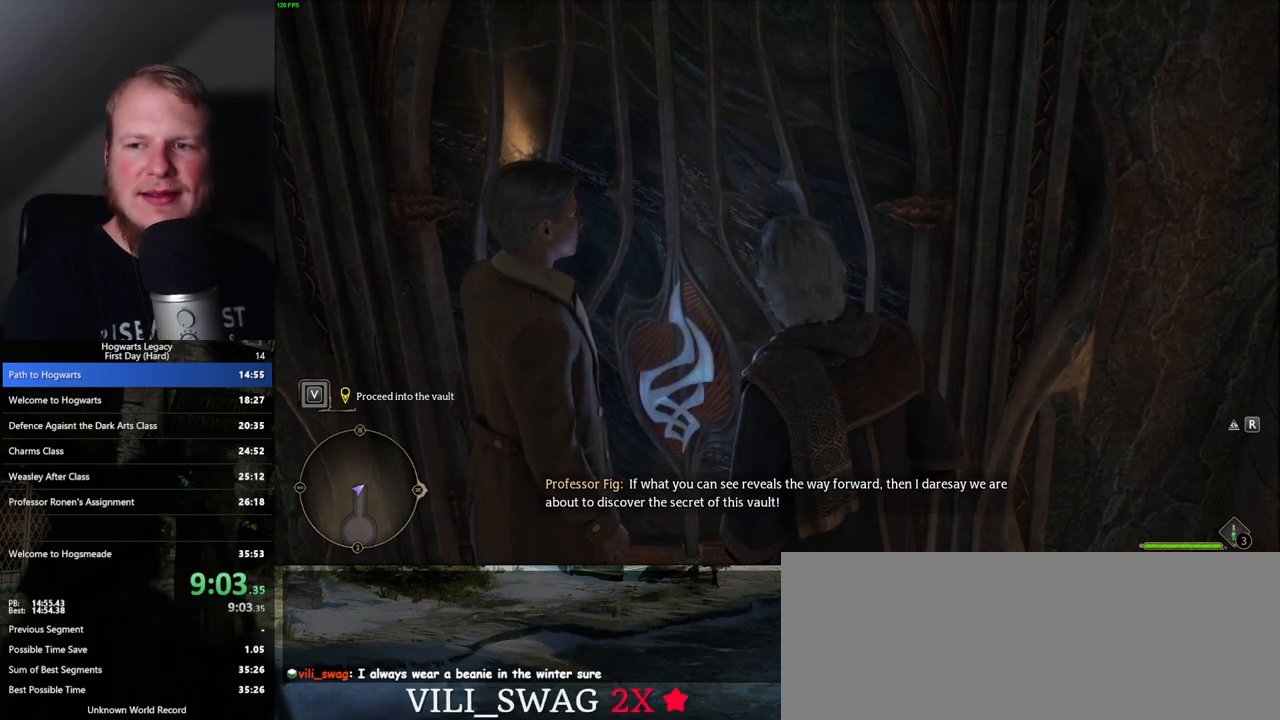
{"keys": ["f"], "mouse": [], "events": [[50, "f", "down"], [100, "f", "up"], [200, "f", "down"], [250, "f", "up"], [350, "f", "down"], [400, "f", "up"], [500, "f", "down"]]}
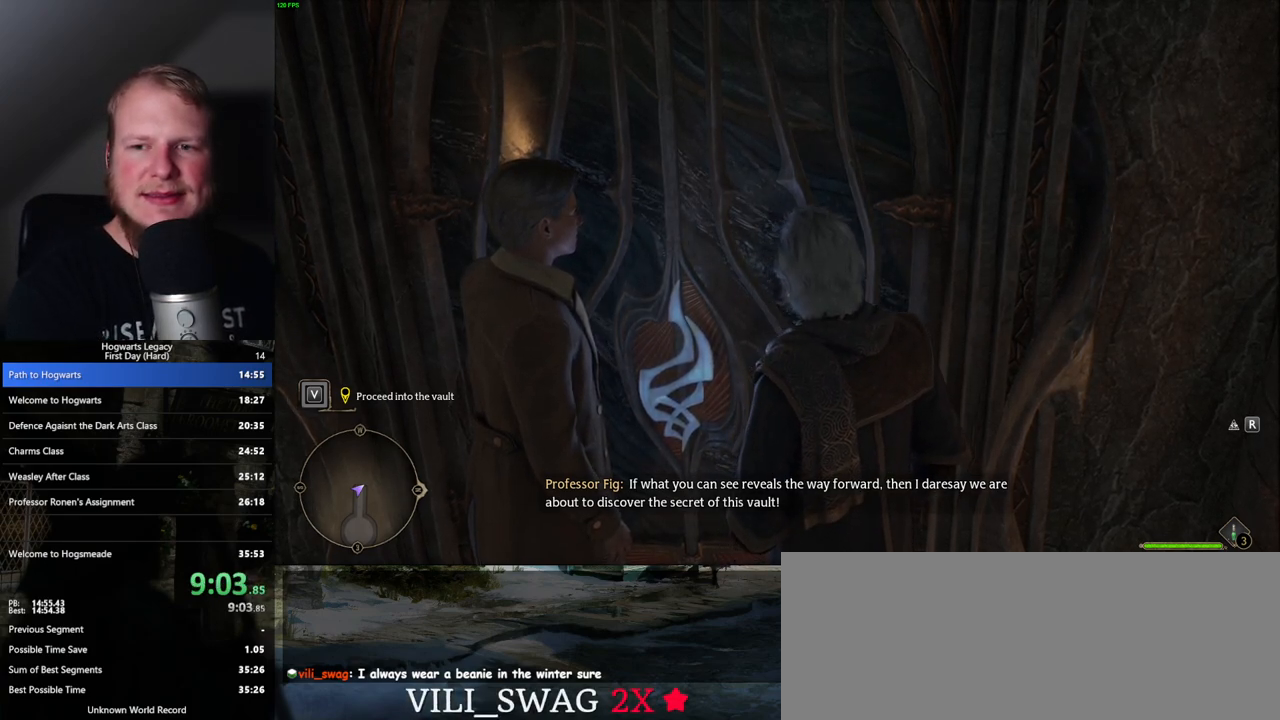
{"keys": ["f"], "mouse": [], "events": [[67, "f", "up"], [167, "f", "down"], [217, "f", "up"], [317, "f", "down"], [367, "f", "up"], [467, "f", "down"]]}
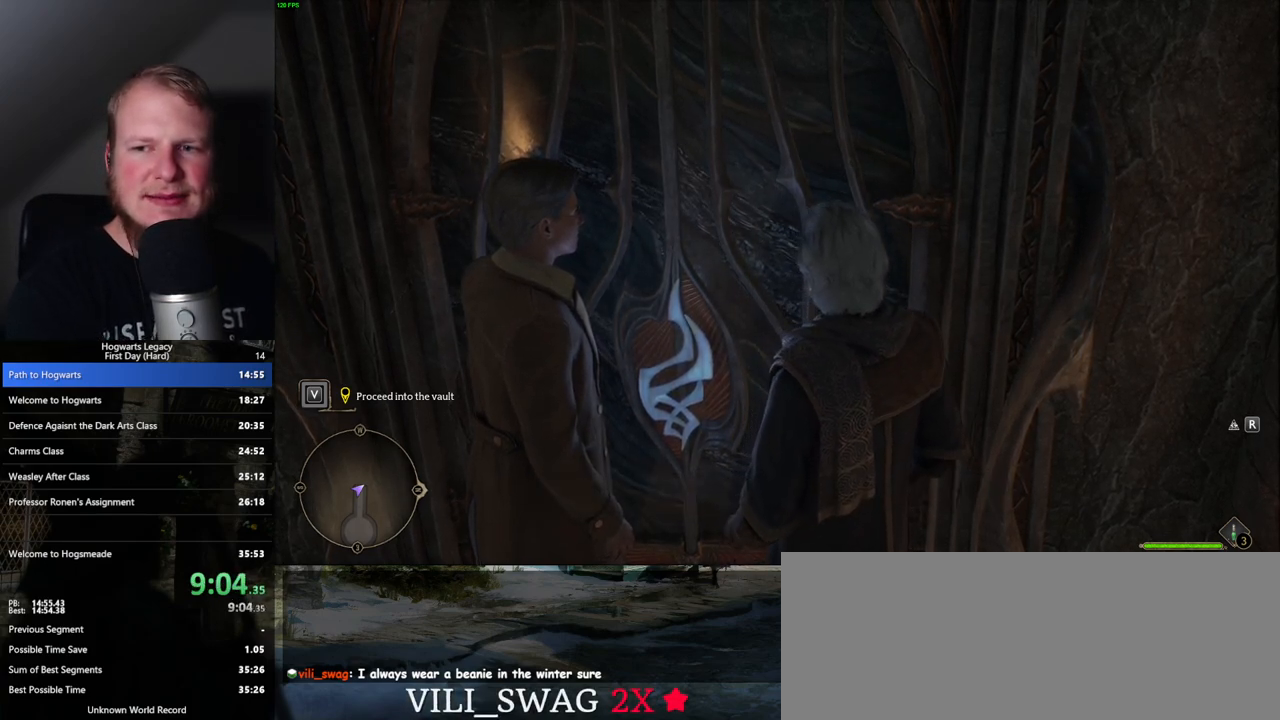
{"keys": [], "mouse": [], "events": [[17, "f", "up"], [117, "f", "down"], [183, "f", "up"], [267, "f", "down"], [333, "f", "up"], [417, "f", "down"], [500, "f", "up"]]}
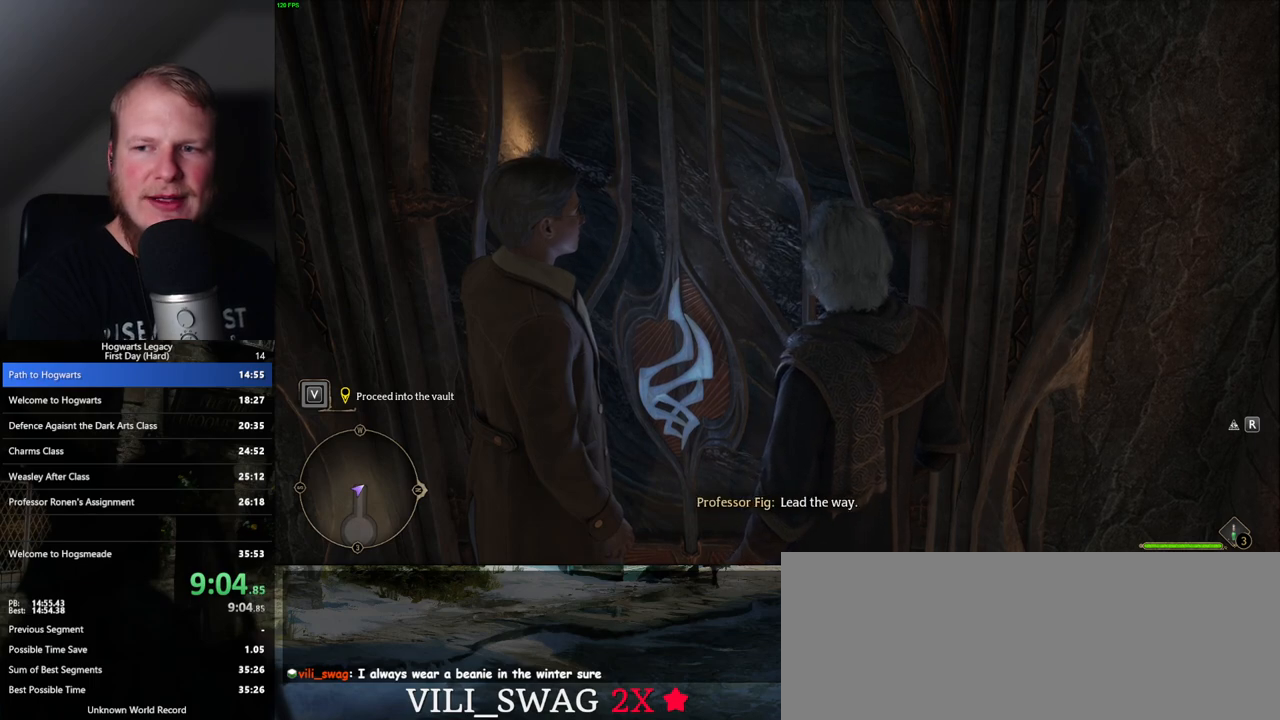
{"keys": [], "mouse": [], "events": [[83, "f", "down"], [150, "f", "up"], [250, "f", "down"], [300, "f", "up"], [417, "f", "down"], [467, "f", "up"]]}
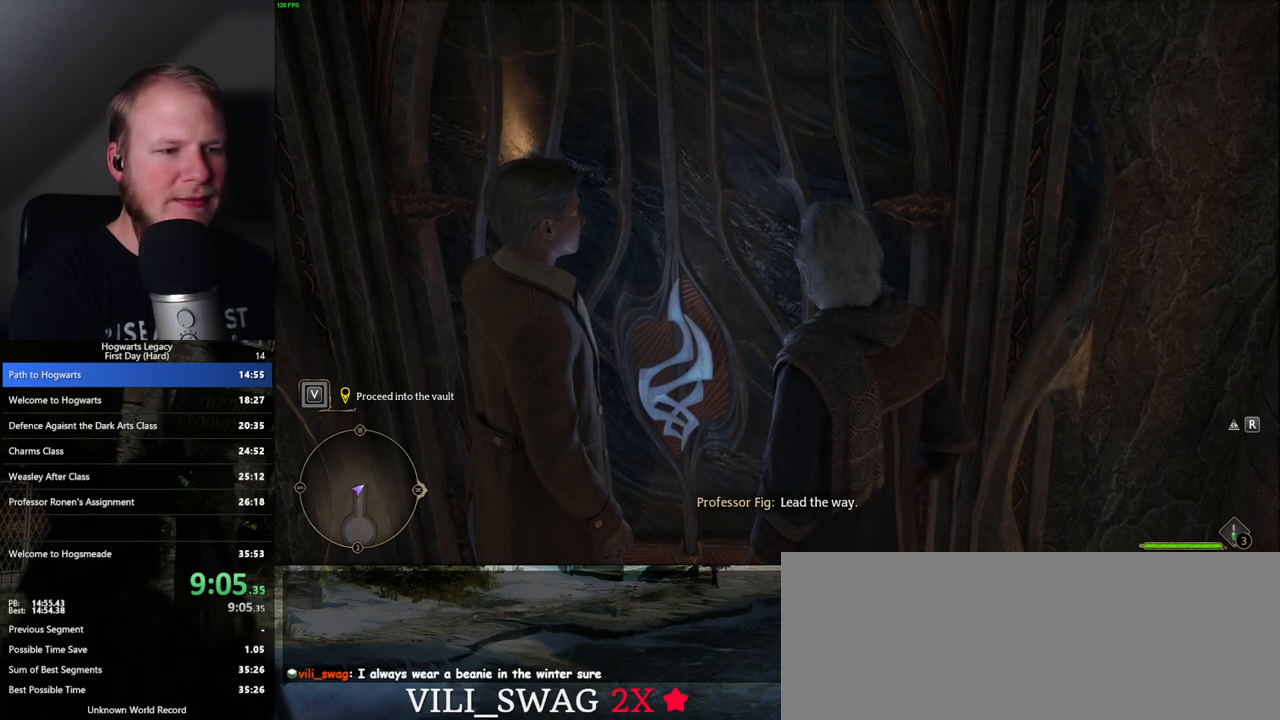
{"keys": [], "mouse": [], "events": [[83, "f", "down"], [117, "f", "up"], [217, "f", "down"], [267, "f", "up"], [367, "f", "down"], [433, "f", "up"]]}
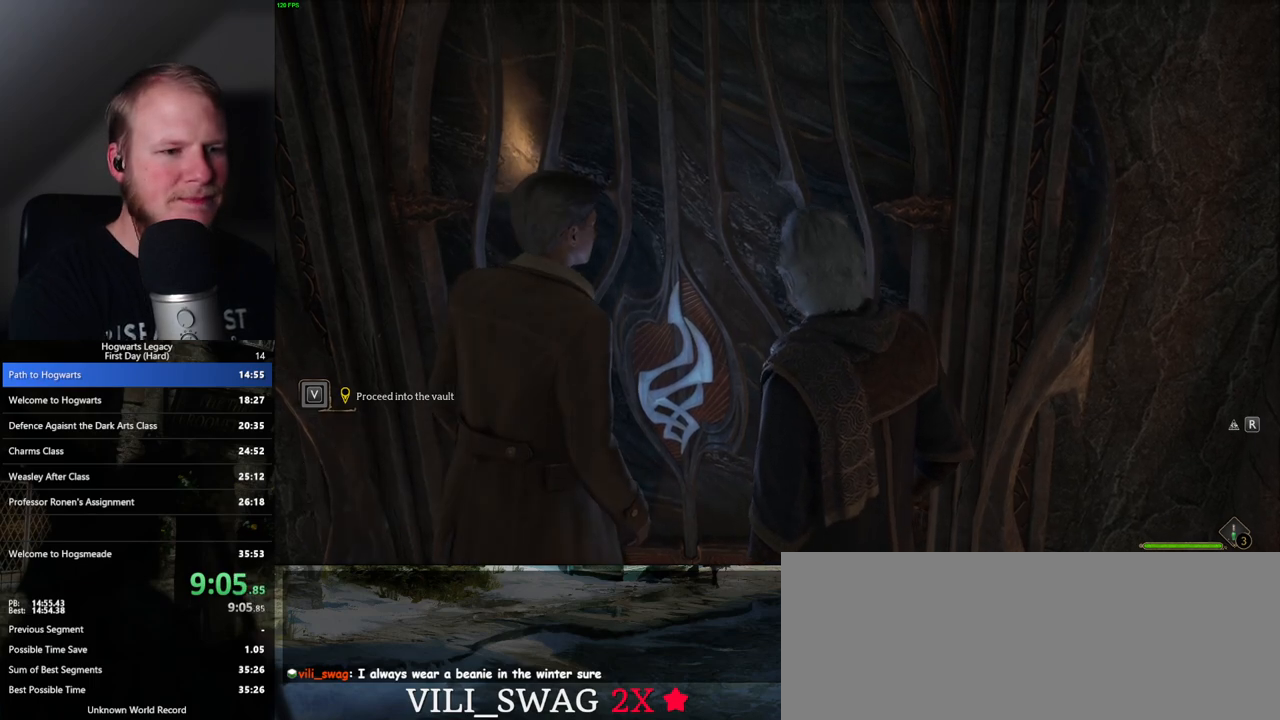
{"keys": [], "mouse": [], "events": [[33, "f", "down"], [83, "f", "up"], [183, "f", "down"], [233, "f", "up"], [333, "f", "down"], [383, "f", "up"]]}
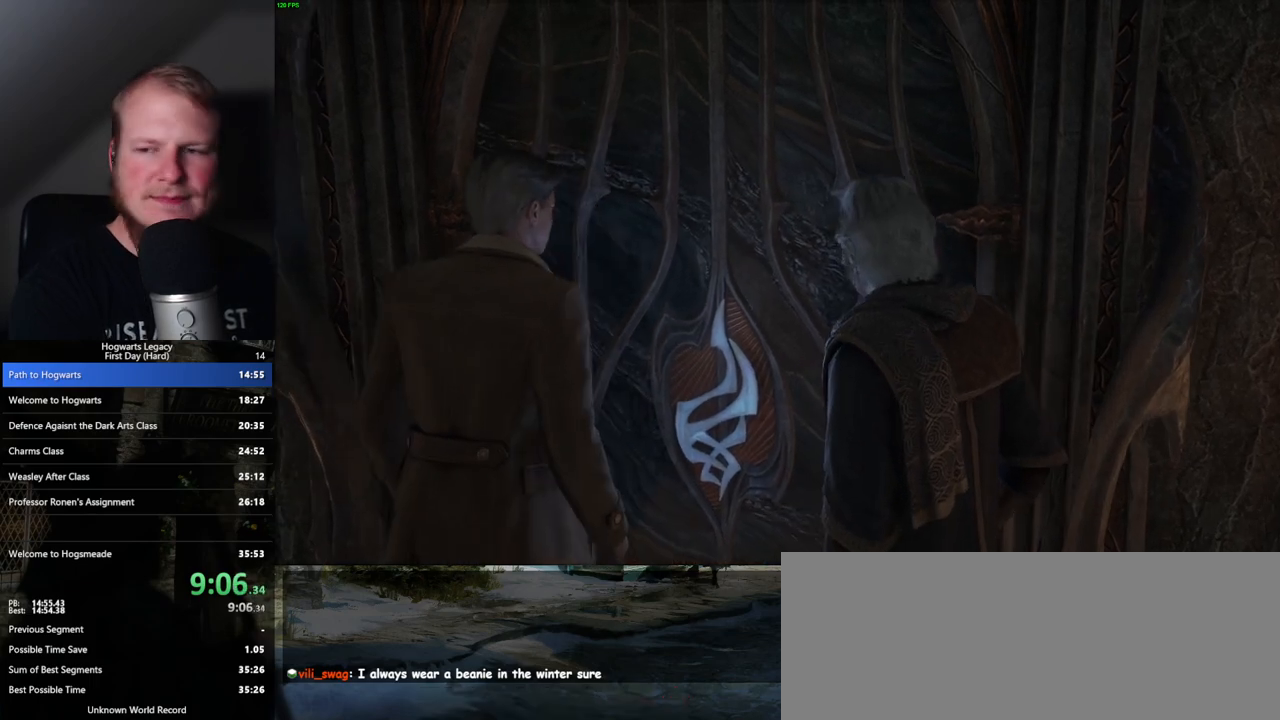
{"keys": [], "mouse": [], "events": []}
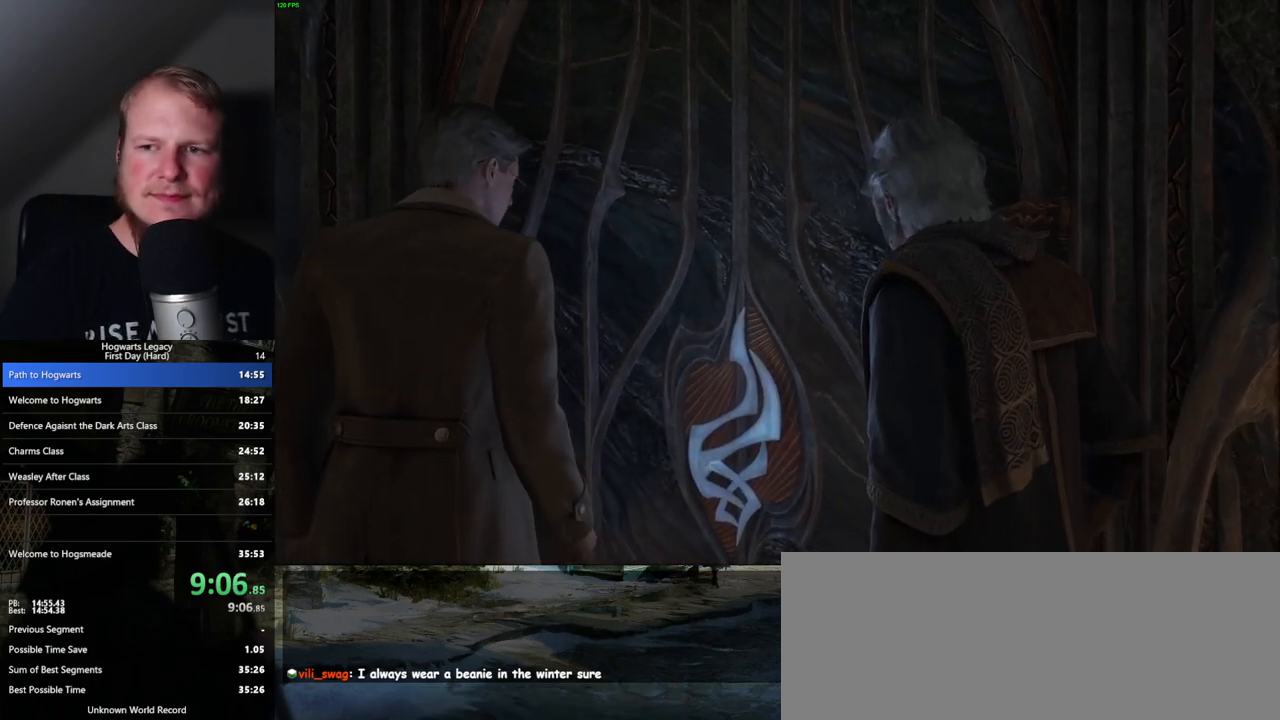
{"keys": [], "mouse": [], "events": []}
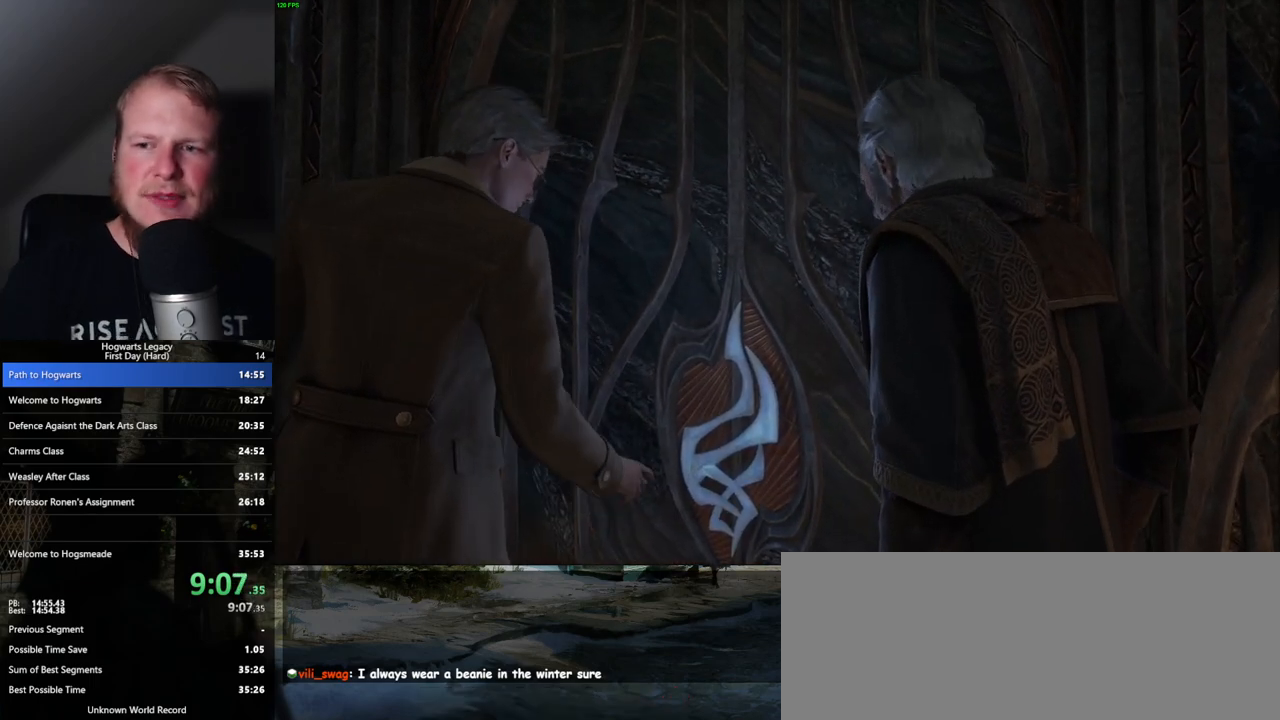
{"keys": [], "mouse": [], "events": []}
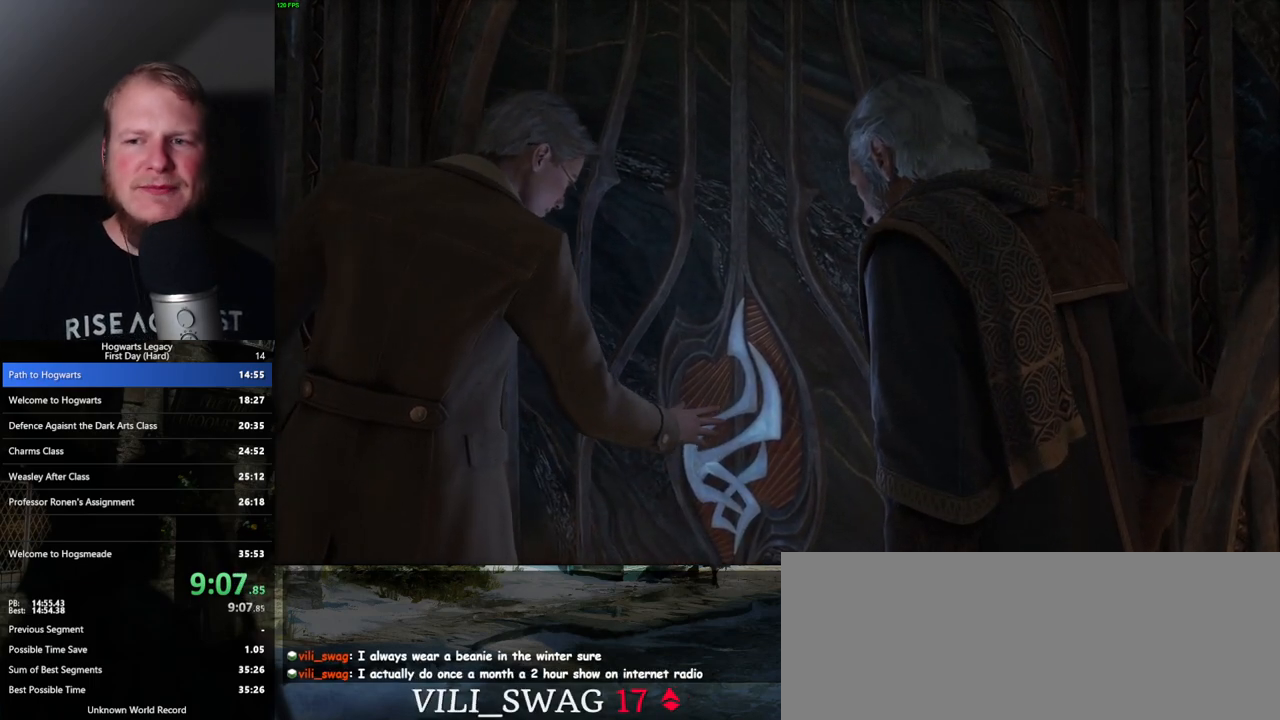
{"keys": [], "mouse": [], "events": []}
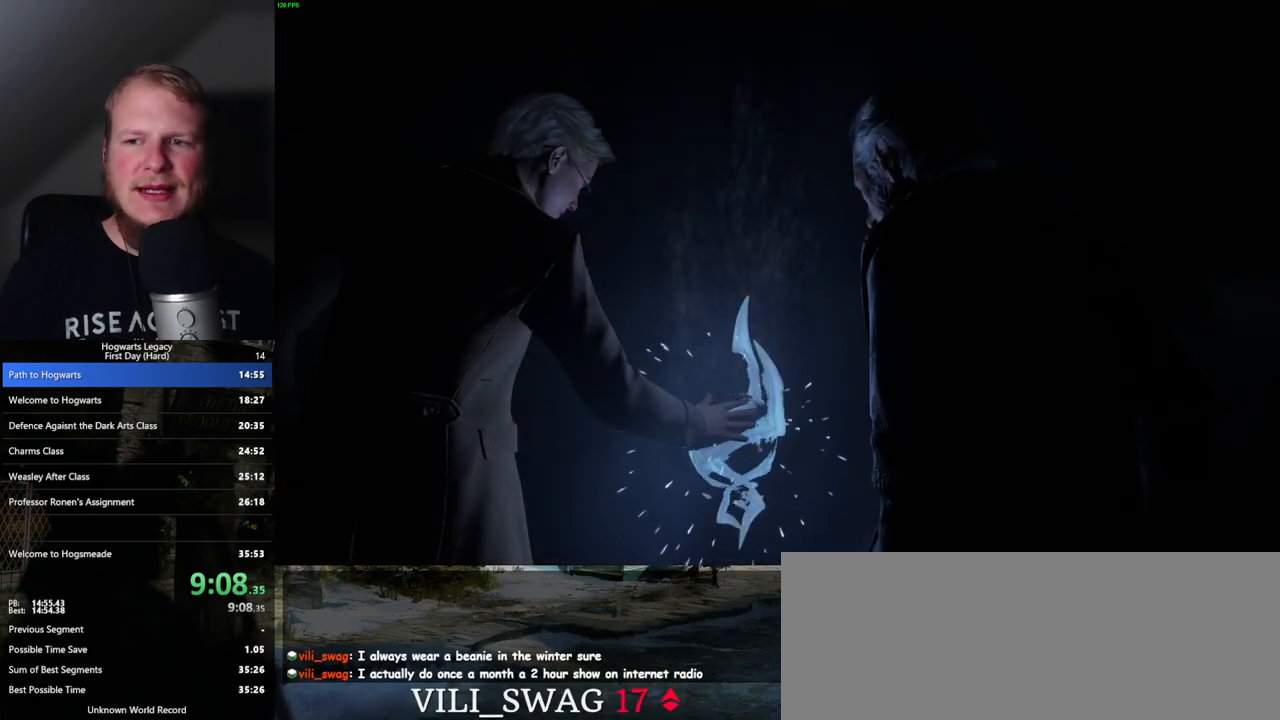
{"keys": [], "mouse": [], "events": []}
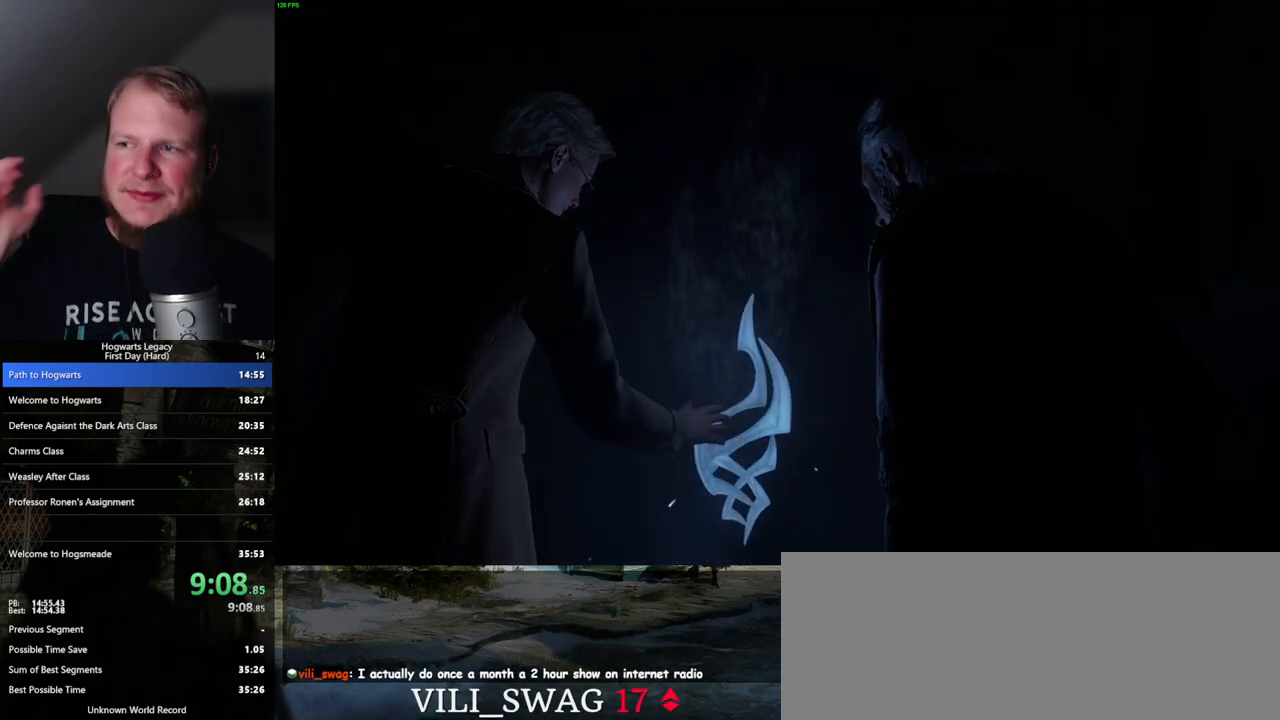
{"keys": [], "mouse": [], "events": []}
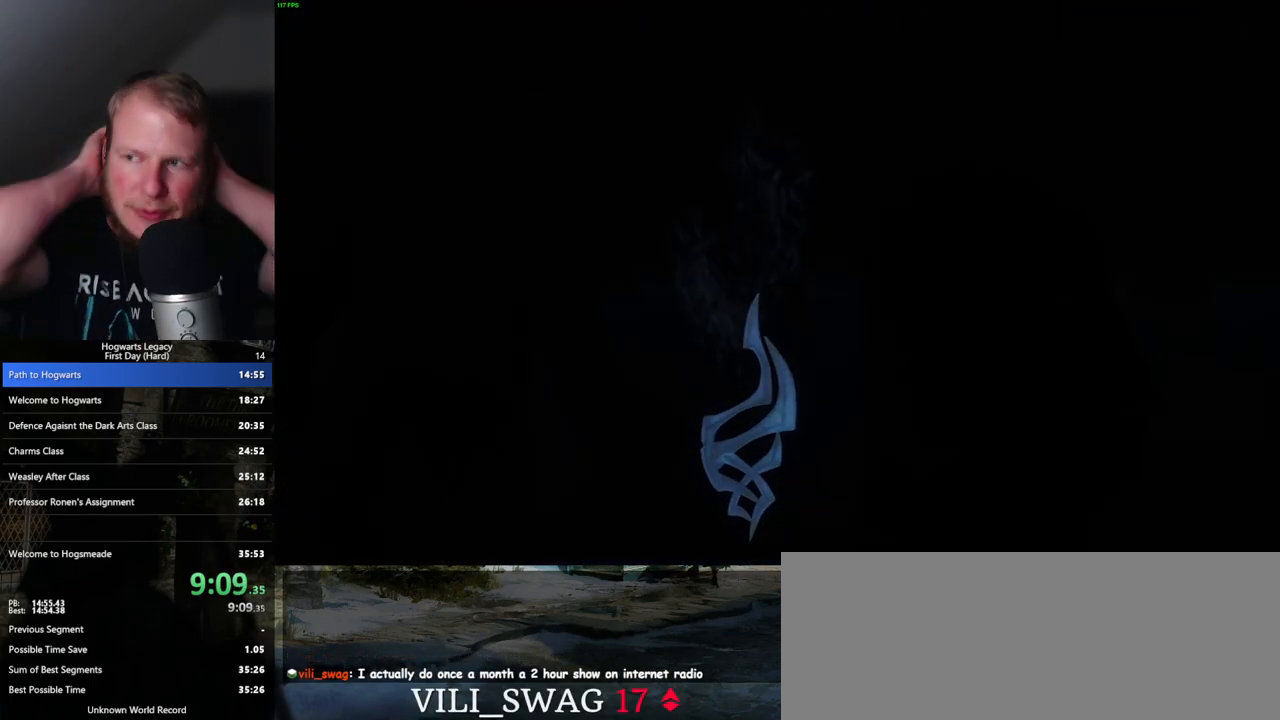
{"keys": [], "mouse": [], "events": []}
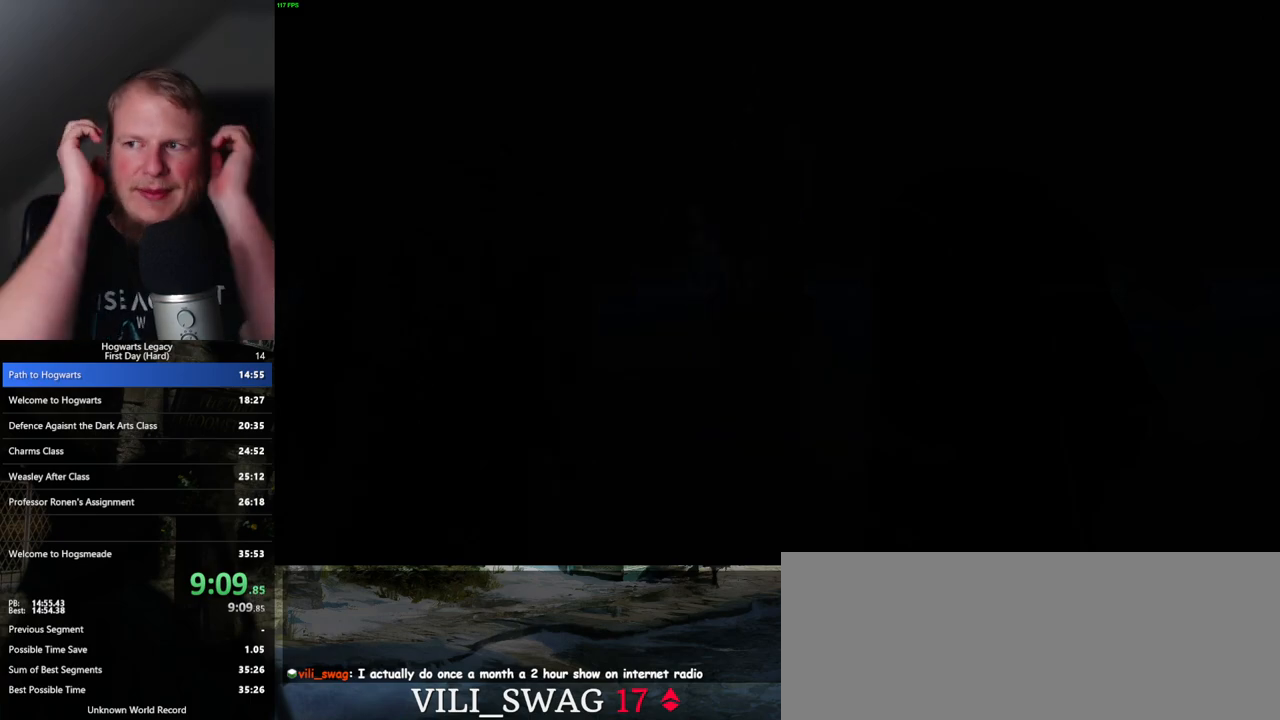
{"keys": [], "mouse": [], "events": []}
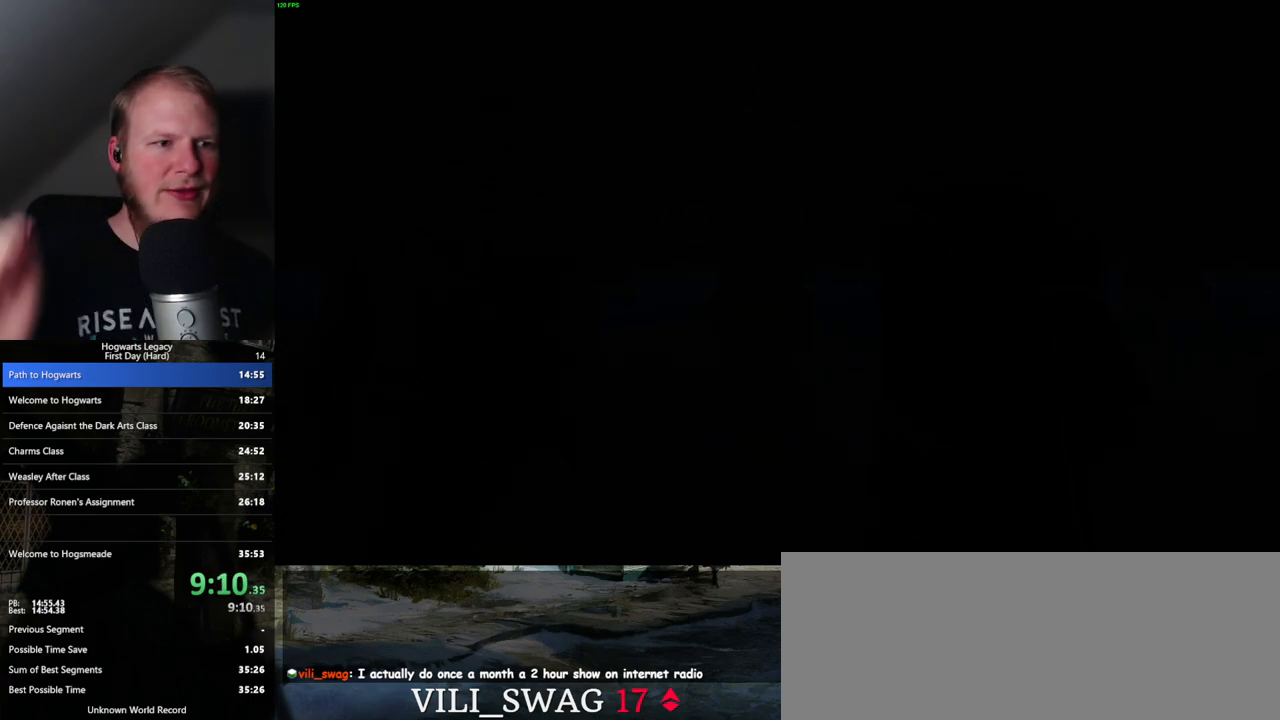
{"keys": [], "mouse": [], "events": []}
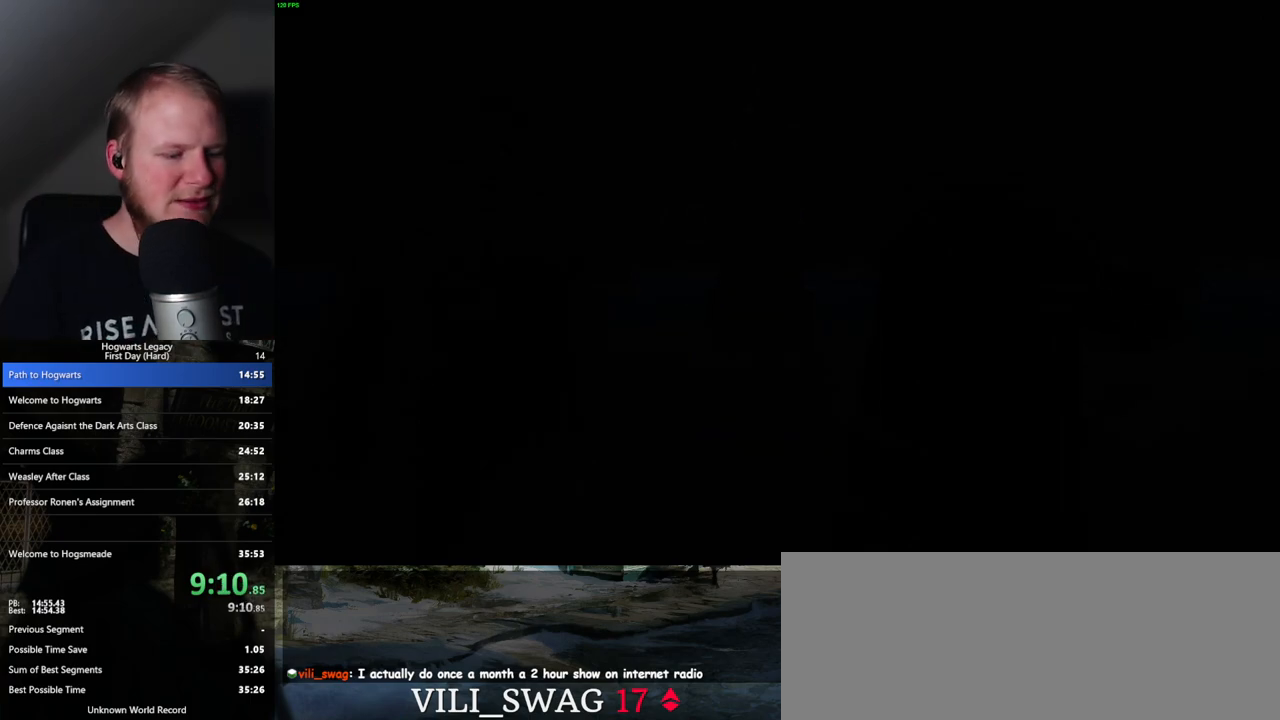
{"keys": ["d", "w"], "mouse": [], "events": [[117, "w", "down"], [150, "space", "down"], [317, "d", "down"], [350, "space", "up"]]}
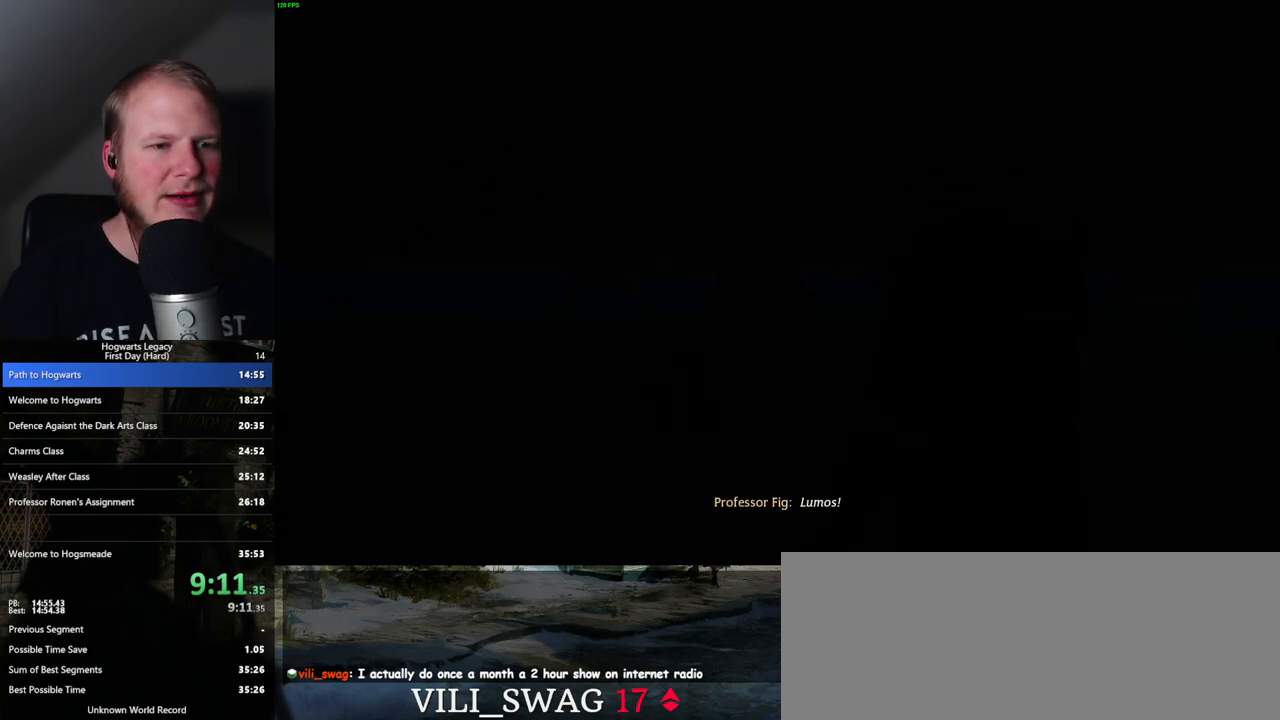
{"keys": ["w"], "mouse": [], "events": [[367, "d", "up"]]}
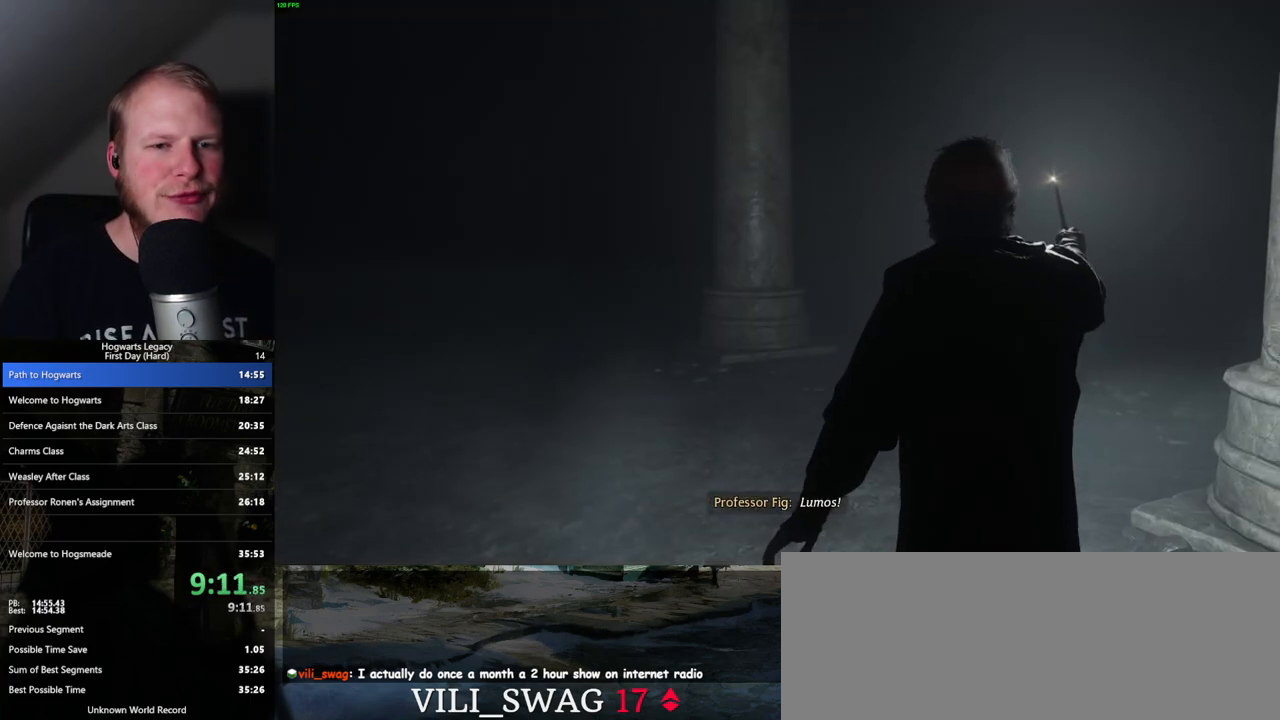
{"keys": ["d", "space", "w"], "mouse": [], "events": [[17, "d", "down"], [317, "space", "down"], [383, "space", "up"], [500, "space", "down"]]}
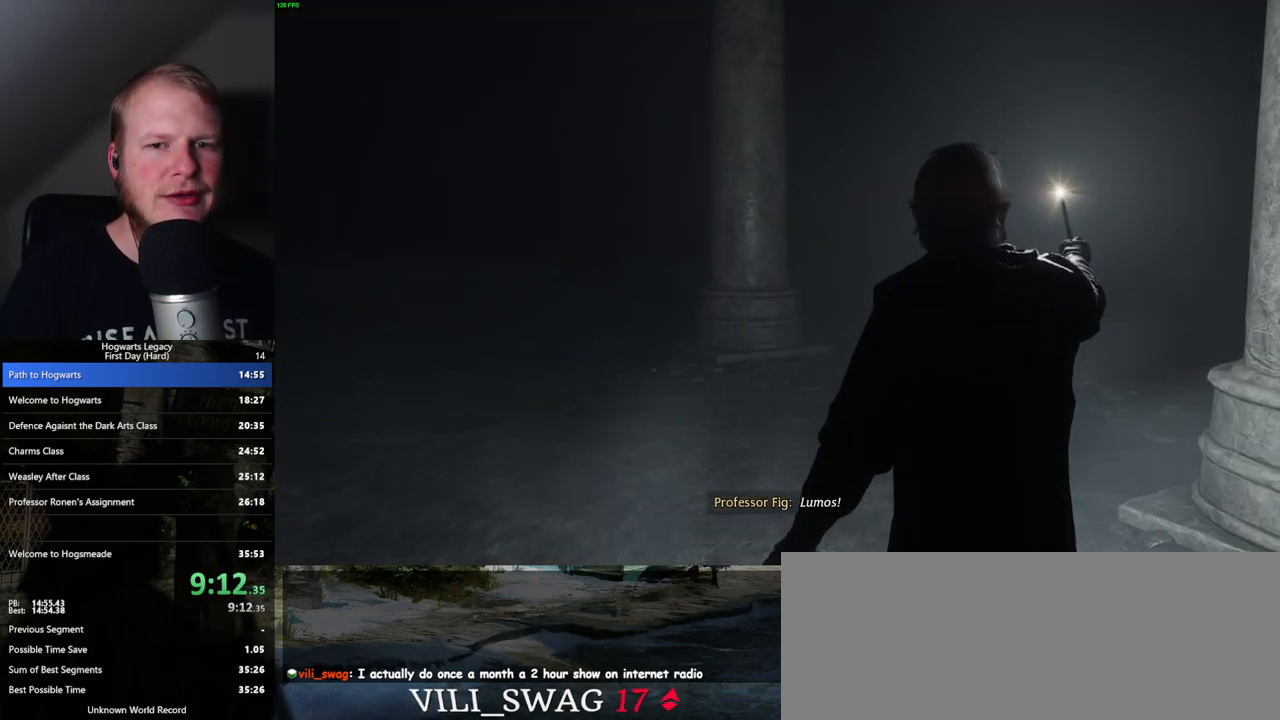
{"keys": ["w"], "mouse": [], "events": [[50, "space", "up"], [333, "d", "up"]]}
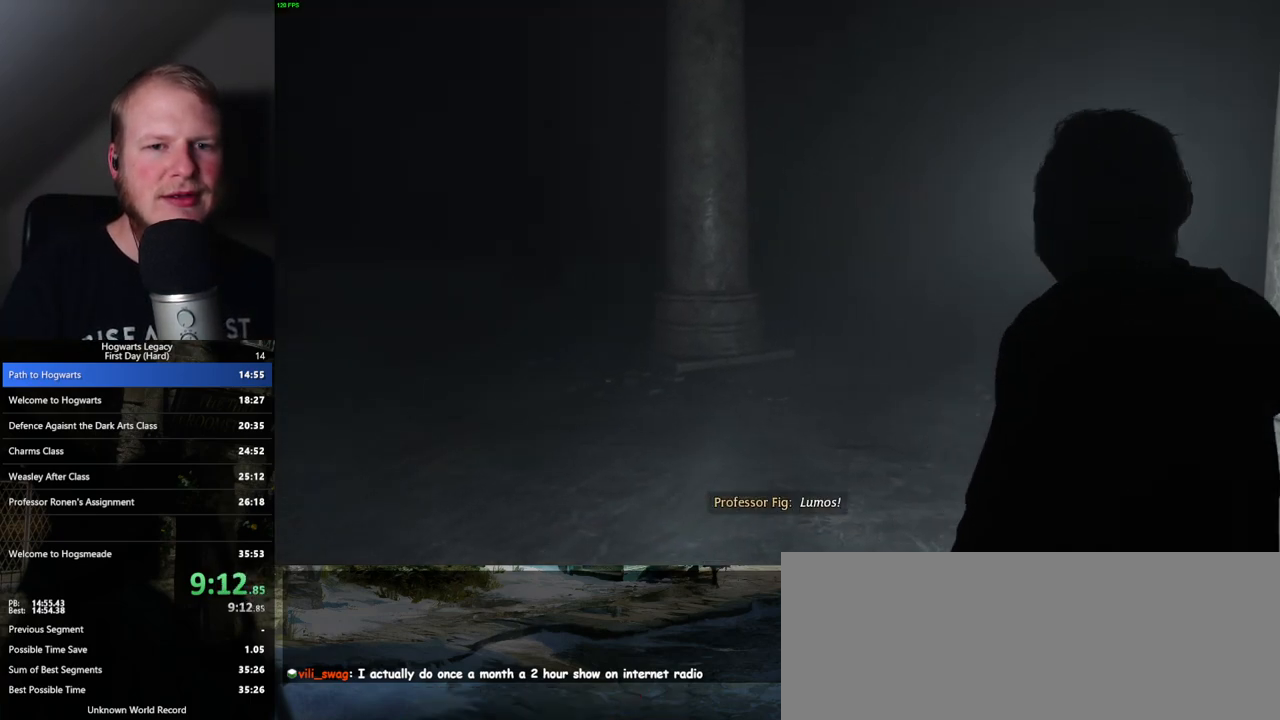
{"keys": ["w"], "mouse": [], "events": []}
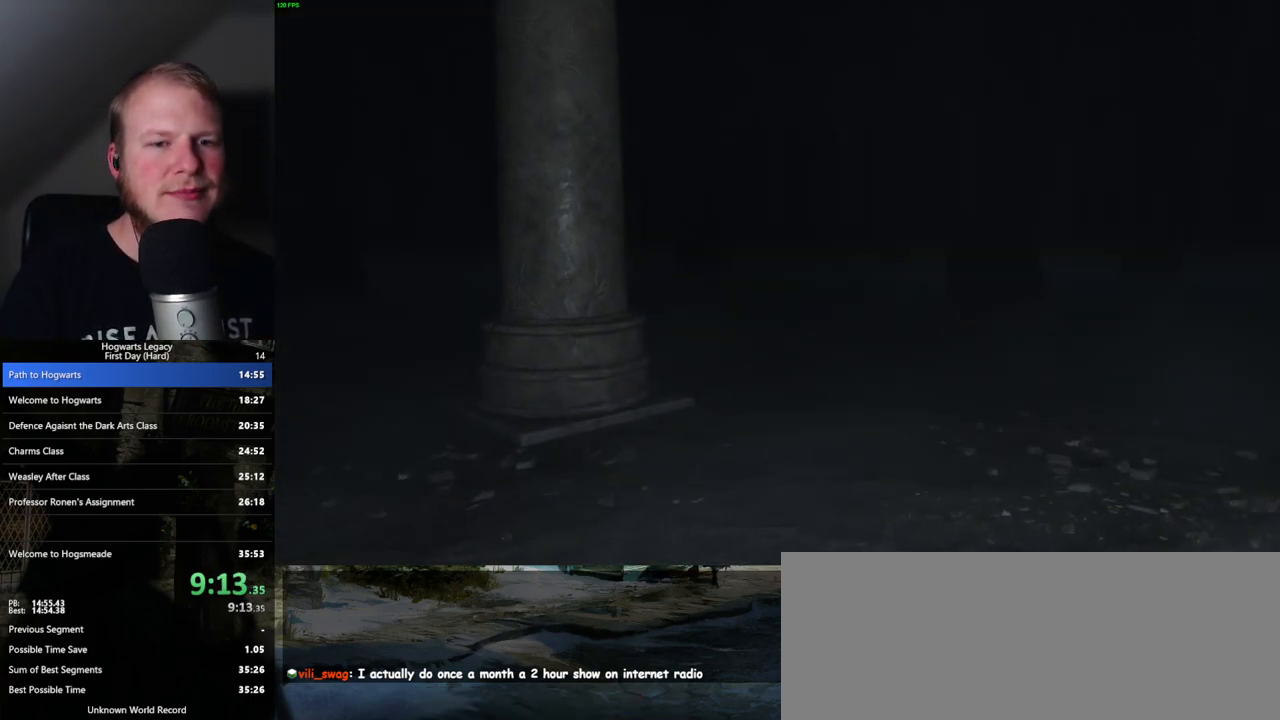
{"keys": ["w"], "mouse": [], "events": []}
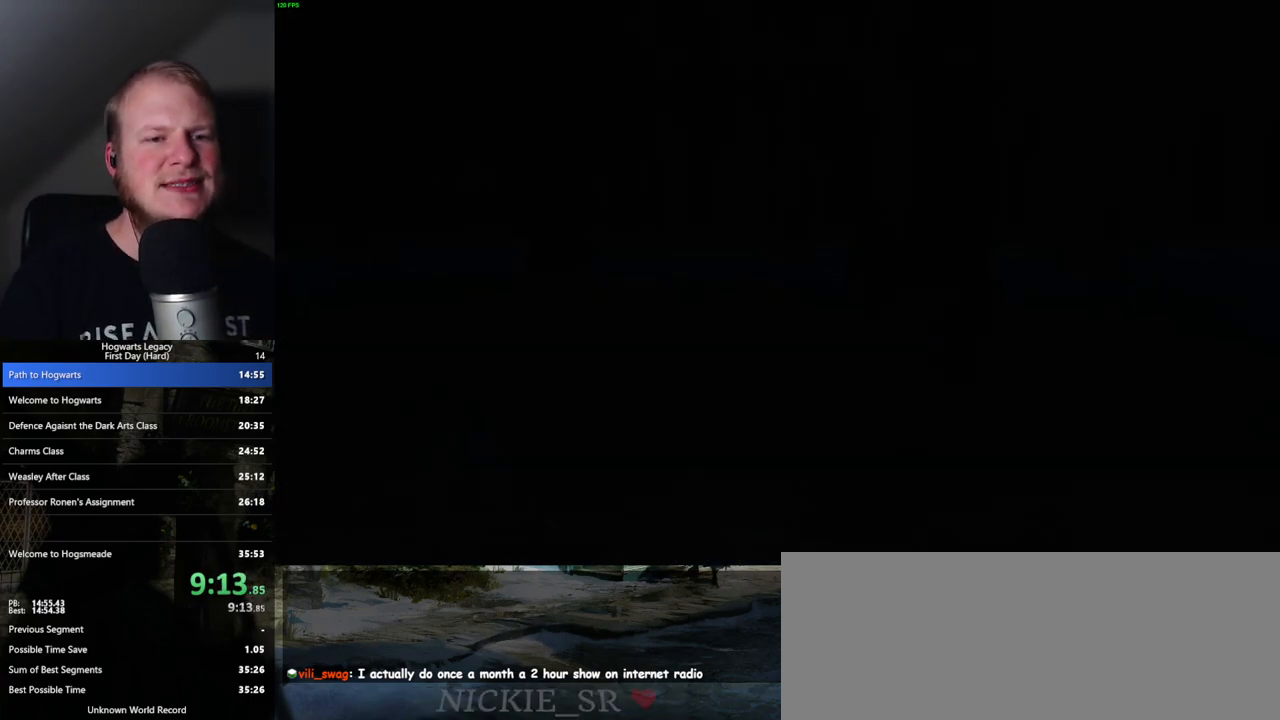
{"keys": ["a", "w"], "mouse": [], "events": [[317, "a", "down"]]}
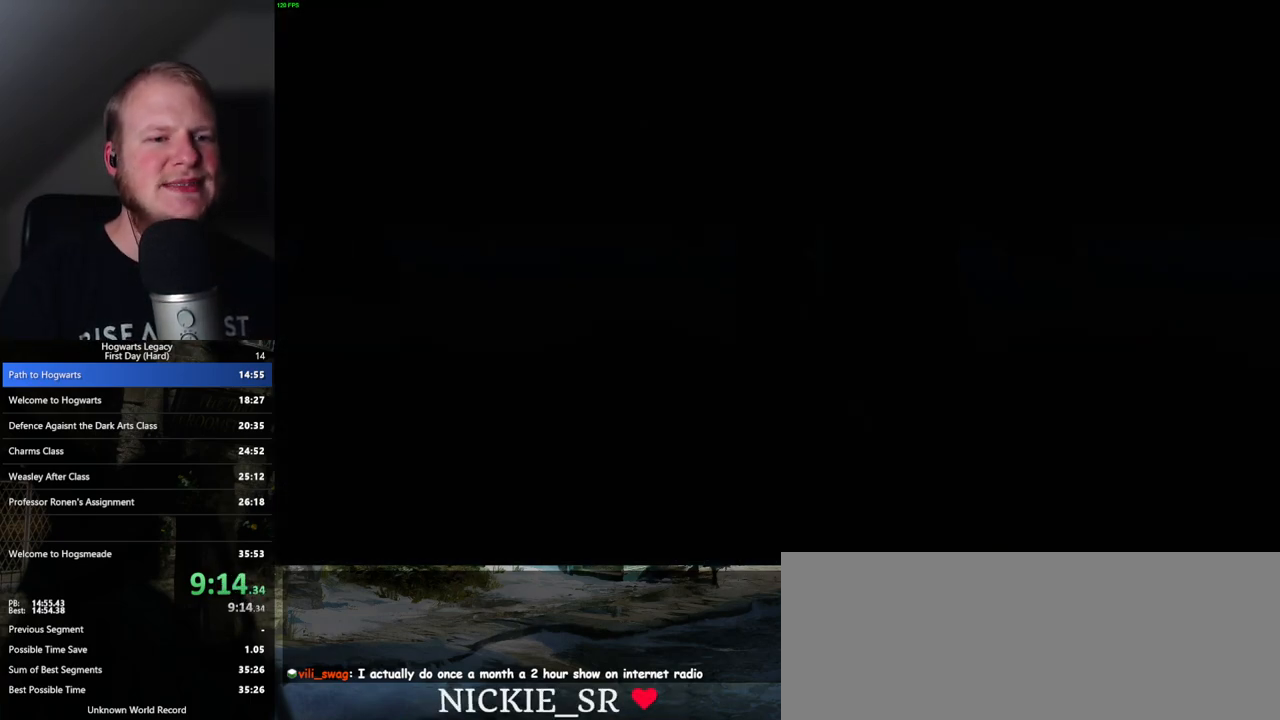
{"keys": [], "mouse": [], "events": [[50, "a", "up"], [467, "w", "up"]]}